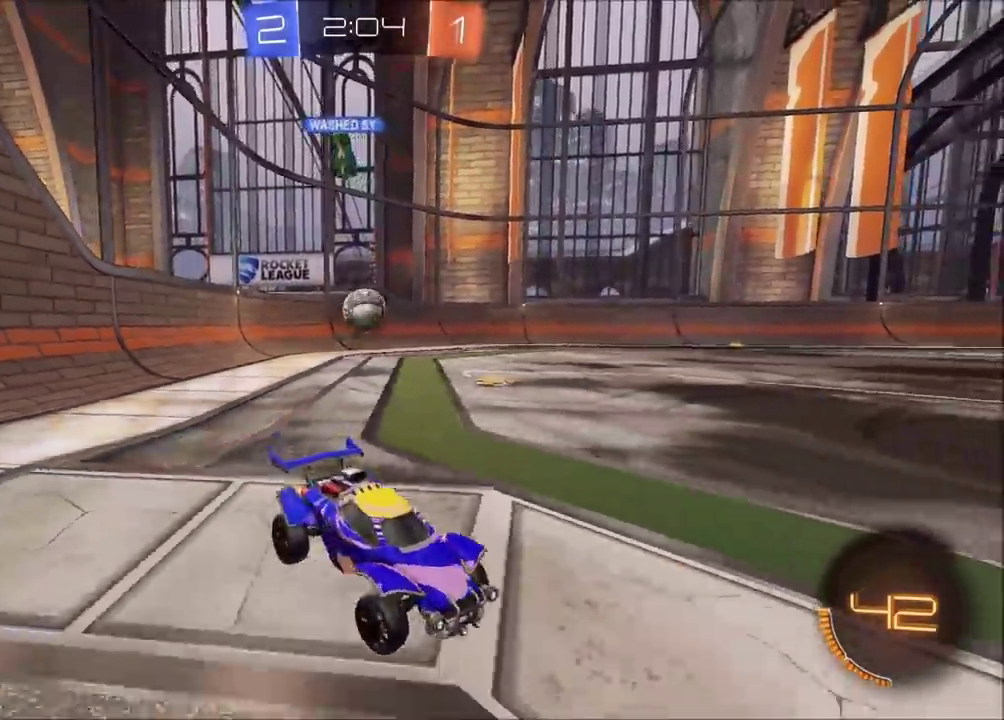
Gameplay with a controller (PlayStation layout); each line is a JSON object with the inputs held at the frame after it. "events" lists button and stick changes between this image and that frame as [ms after this image, input, new state], when the widget could be followed in between. Not read: L1 L3 R1 R3 right_stick.
{"buttons": ["CIRCLE", "R2"], "left_stick": "left", "events": [[117, "CIRCLE", "down"], [250, "TRIANGLE", "down"], [383, "TRIANGLE", "up"]]}
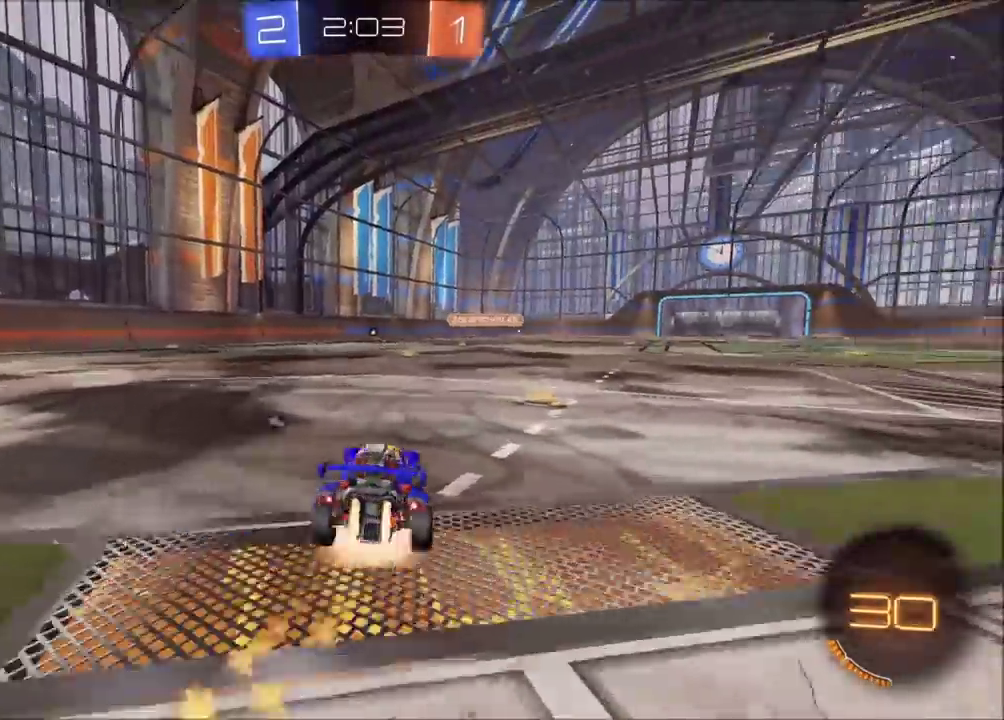
{"buttons": ["CIRCLE", "R2"], "left_stick": "down-right", "events": [[17, "CROSS", "down"], [83, "left_stick", "up-right"], [100, "CROSS", "up"], [150, "CROSS", "down"], [200, "left_stick", "down"], [300, "CROSS", "up"], [450, "left_stick", "down-right"]]}
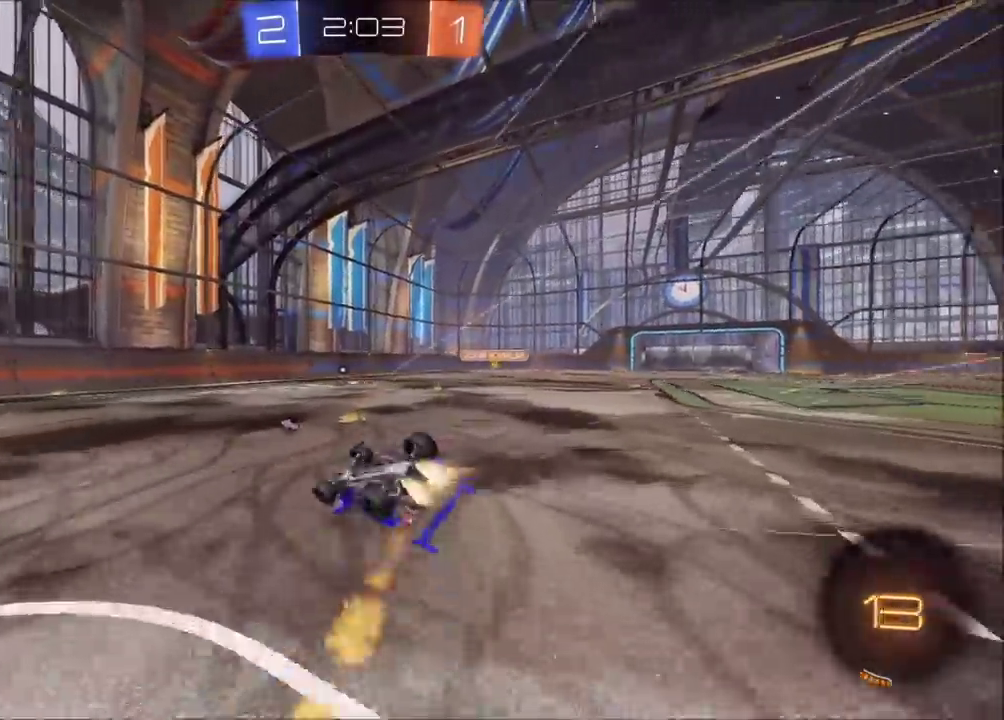
{"buttons": ["R2"], "left_stick": "down-right", "events": [[50, "left_stick", "down"], [150, "left_stick", "down-right"], [383, "CIRCLE", "up"]]}
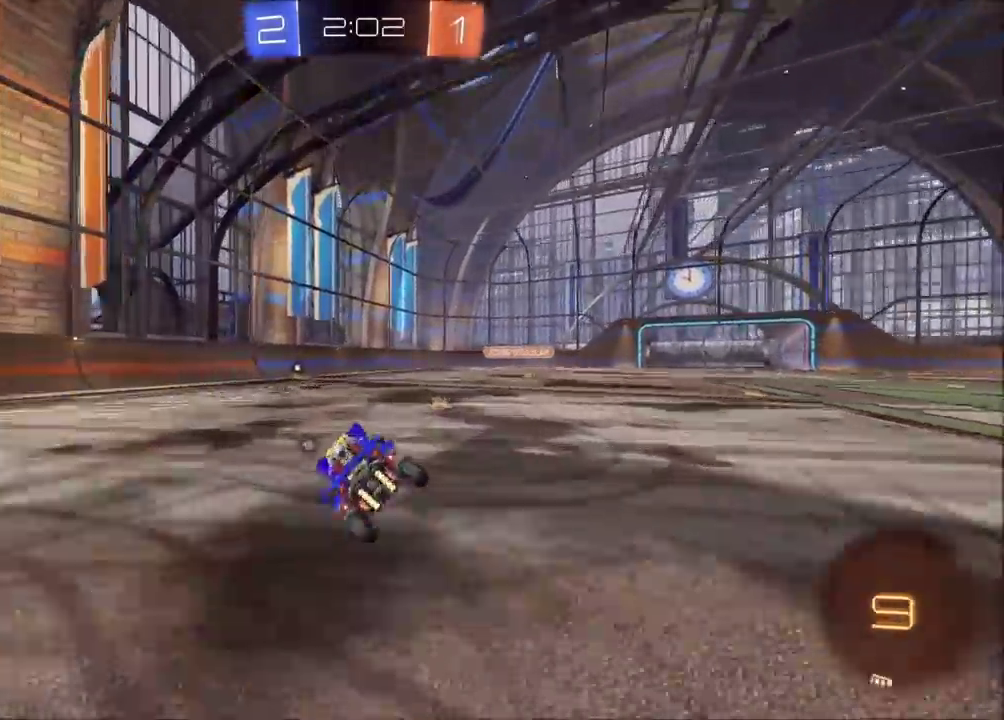
{"buttons": ["CIRCLE", "R2"], "left_stick": "center", "events": [[117, "left_stick", "center"], [183, "left_stick", "left"], [283, "TRIANGLE", "down"], [350, "TRIANGLE", "up"], [400, "CIRCLE", "down"], [417, "left_stick", "center"]]}
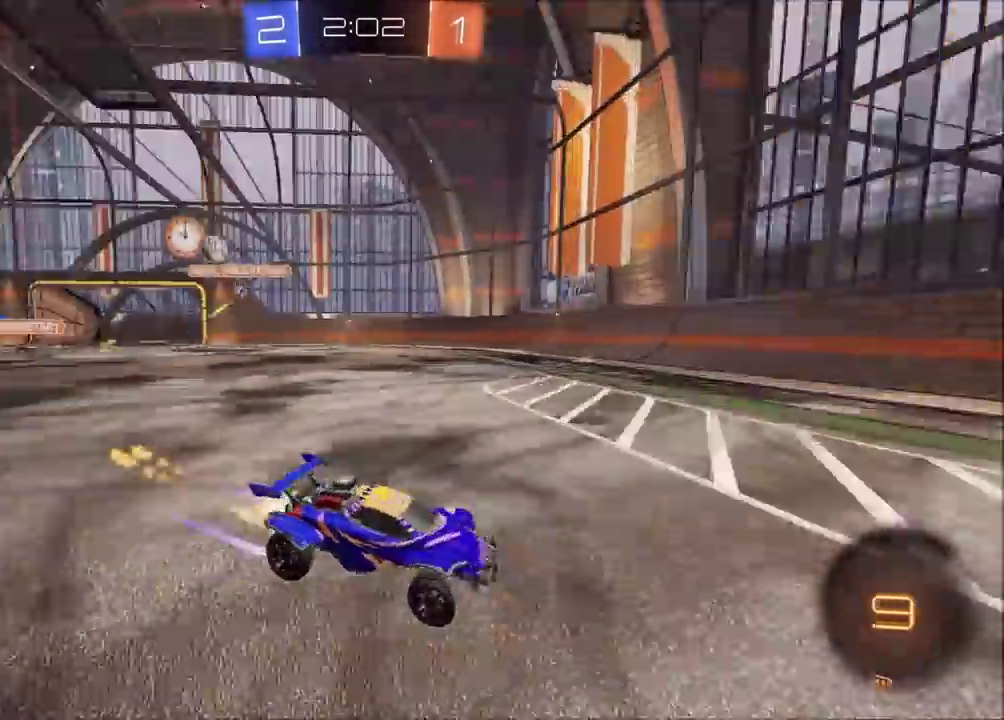
{"buttons": ["CIRCLE", "R2"], "left_stick": "right", "events": [[50, "CIRCLE", "up"], [367, "left_stick", "right"], [417, "CIRCLE", "down"]]}
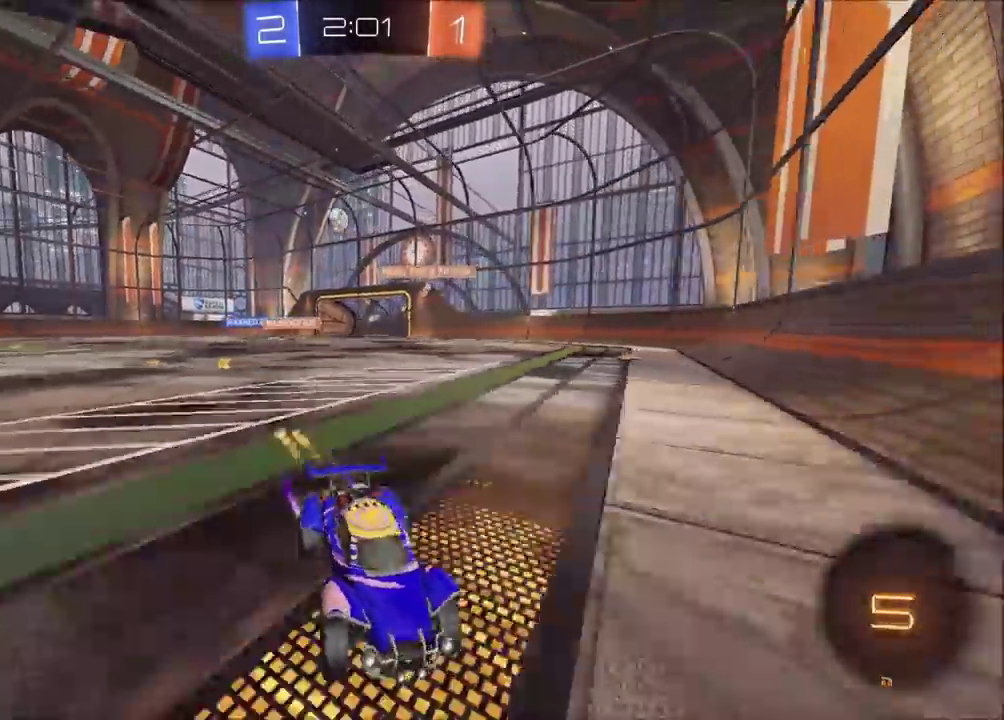
{"buttons": ["R2"], "left_stick": "up-right", "events": [[183, "left_stick", "center"], [300, "CIRCLE", "up"], [300, "left_stick", "up-right"]]}
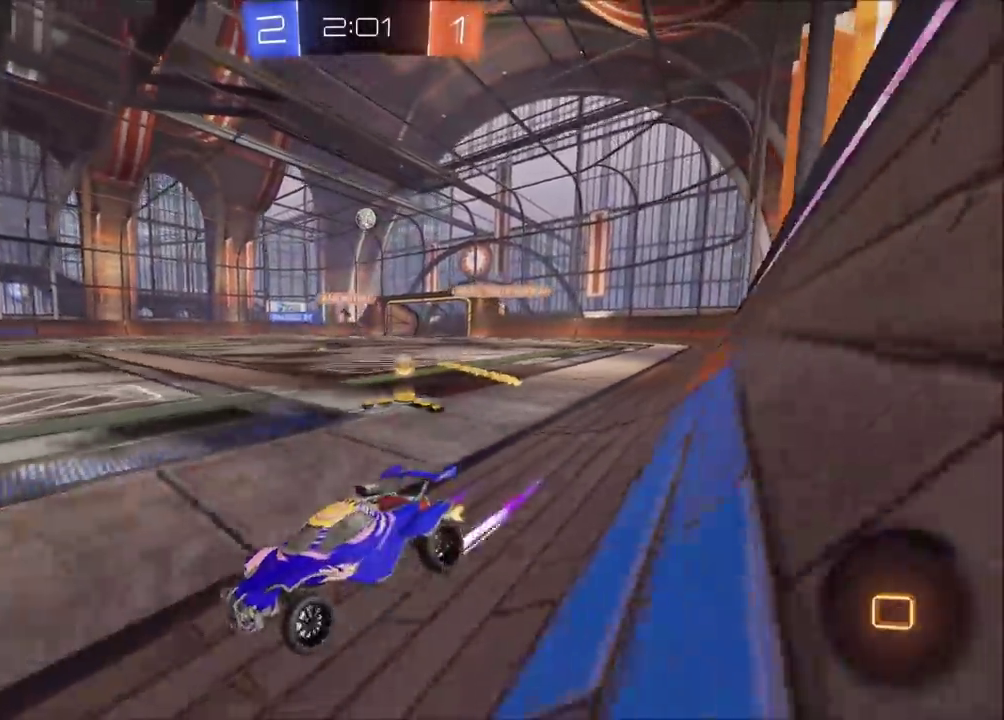
{"buttons": ["CIRCLE", "R2"], "left_stick": "center", "events": [[33, "left_stick", "center"], [200, "TRIANGLE", "down"], [233, "left_stick", "left"], [283, "CIRCLE", "down"], [300, "left_stick", "center"], [317, "TRIANGLE", "up"]]}
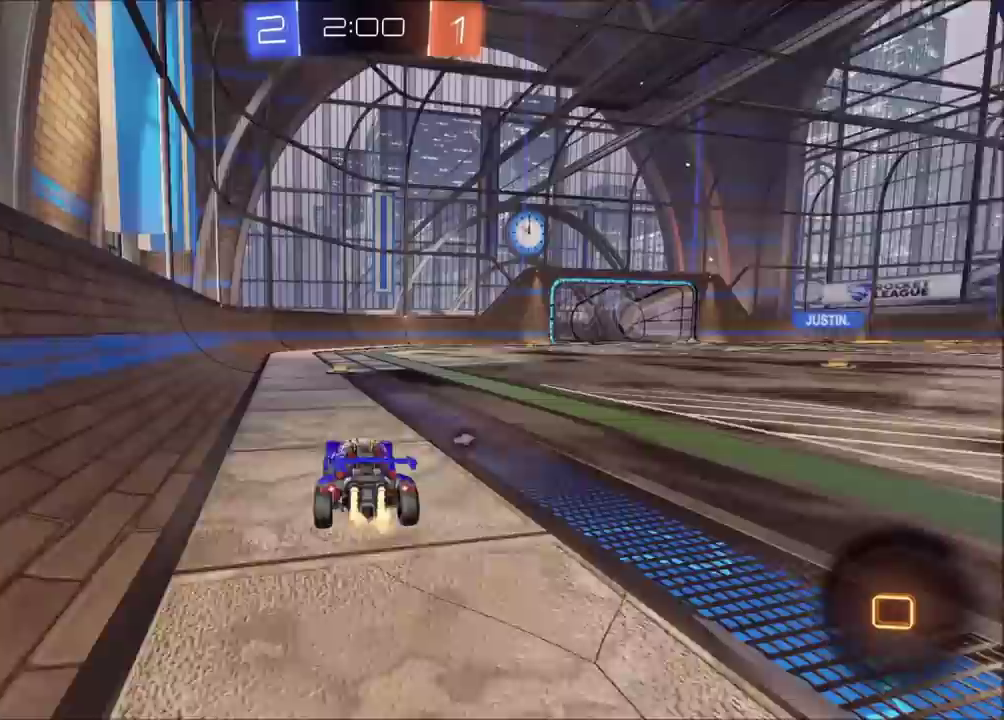
{"buttons": ["R2"], "left_stick": "center", "events": [[83, "CIRCLE", "up"], [83, "TRIANGLE", "down"], [233, "TRIANGLE", "up"]]}
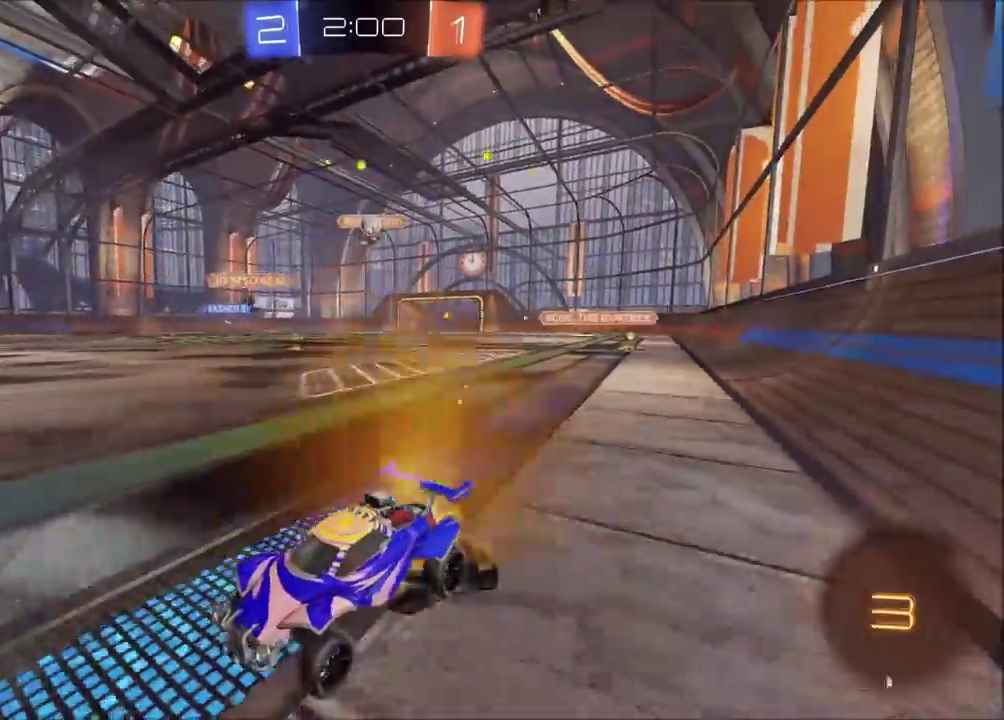
{"buttons": ["R2"], "left_stick": "up-right", "events": [[317, "left_stick", "up-right"]]}
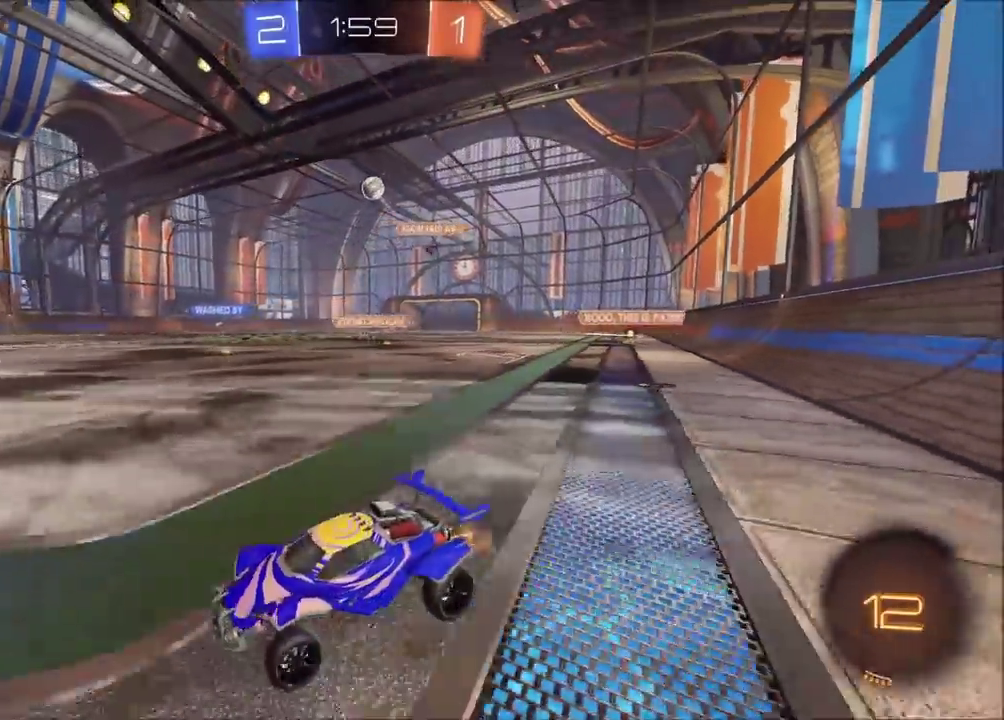
{"buttons": [], "left_stick": "center", "events": [[67, "left_stick", "center"], [283, "R2", "up"], [333, "L2", "down"], [467, "L2", "up"]]}
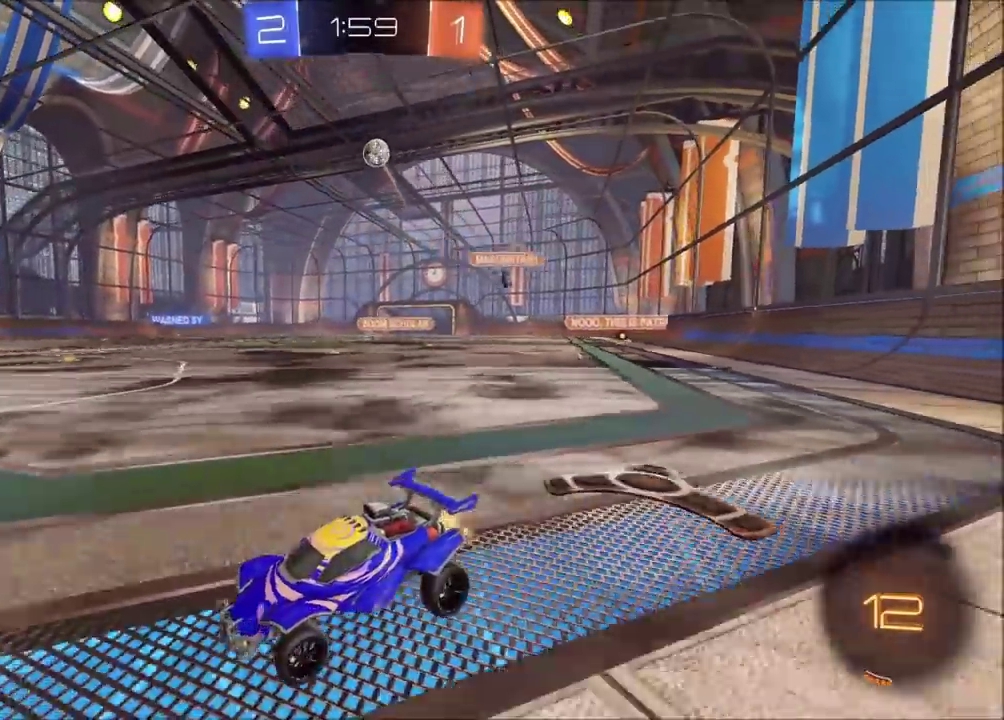
{"buttons": ["L2"], "left_stick": "center", "events": [[117, "L2", "down"], [217, "left_stick", "left"], [283, "left_stick", "center"]]}
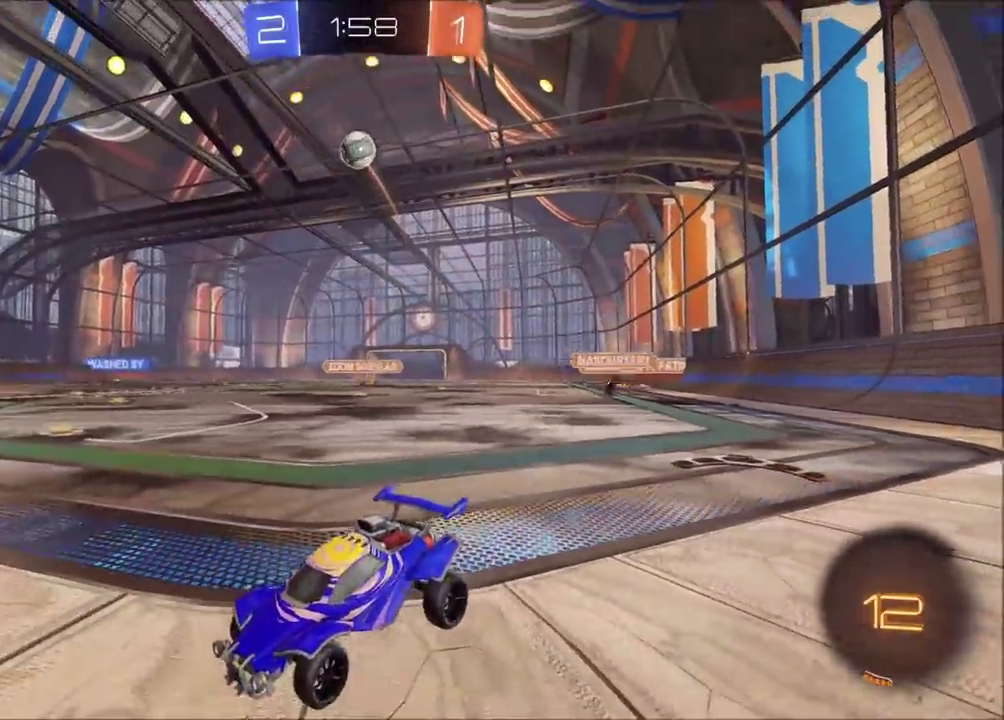
{"buttons": ["L2"], "left_stick": "center", "events": [[267, "TRIANGLE", "down"], [383, "TRIANGLE", "up"]]}
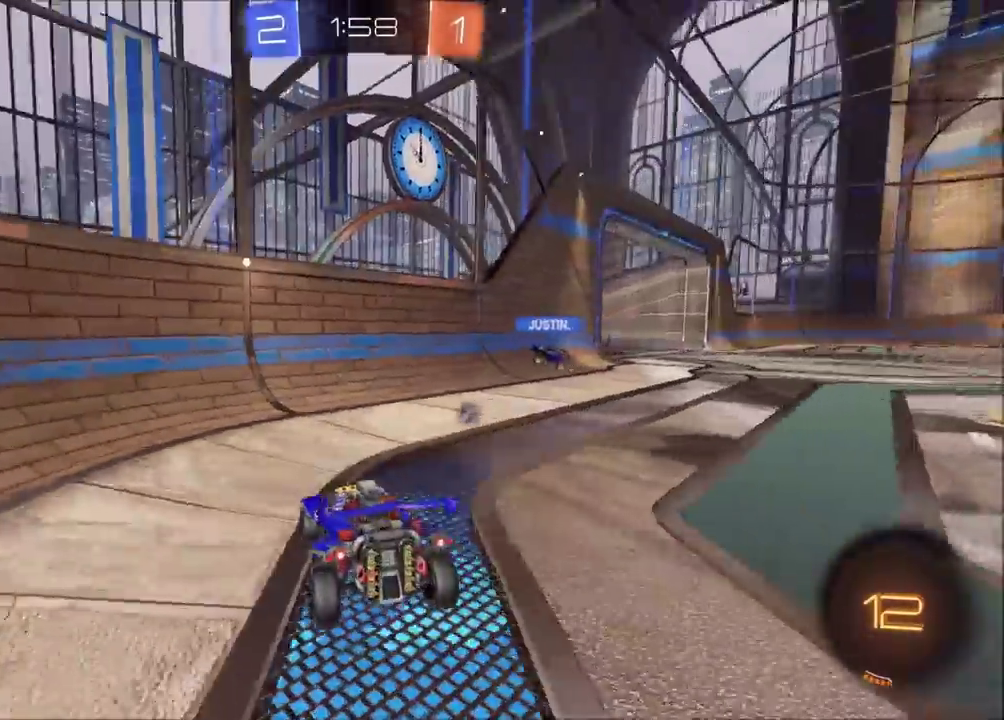
{"buttons": ["R2"], "left_stick": "center", "events": [[50, "left_stick", "left"], [450, "R2", "down"], [450, "left_stick", "center"], [483, "L2", "up"]]}
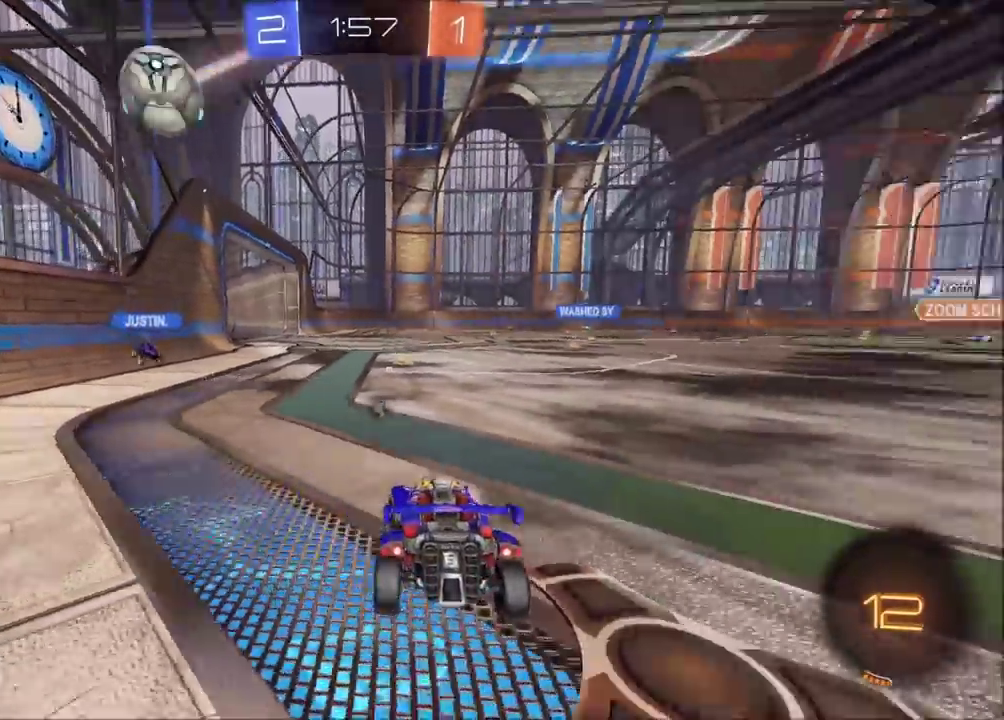
{"buttons": [], "left_stick": "center", "events": [[67, "TRIANGLE", "down"], [150, "L2", "down"], [150, "R2", "up"], [217, "TRIANGLE", "up"], [283, "L2", "up"]]}
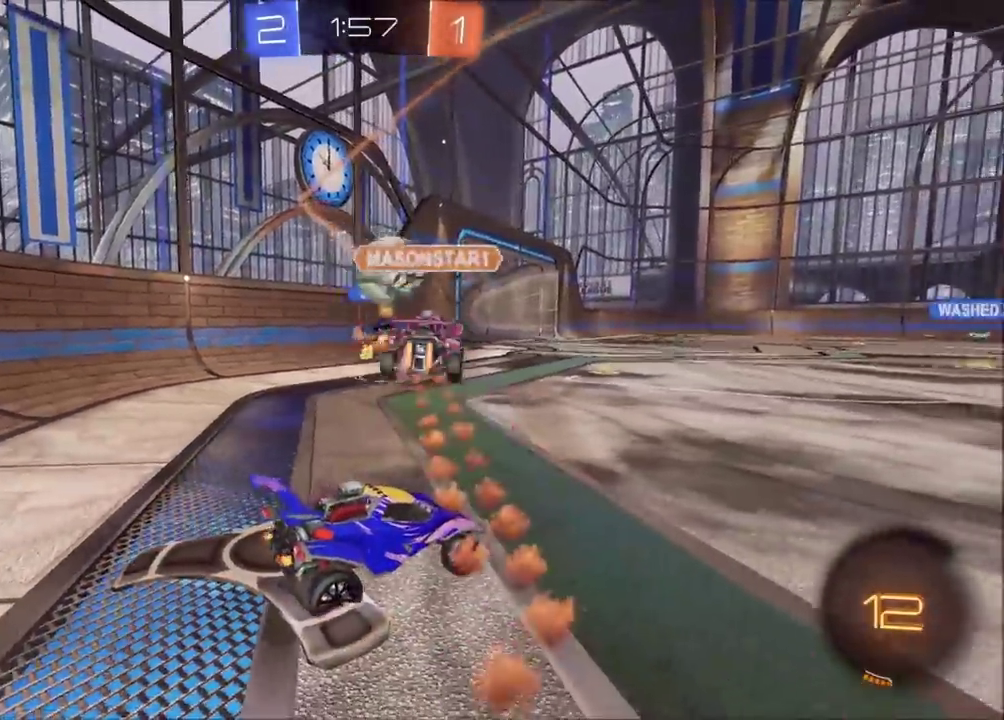
{"buttons": [], "left_stick": "center", "events": []}
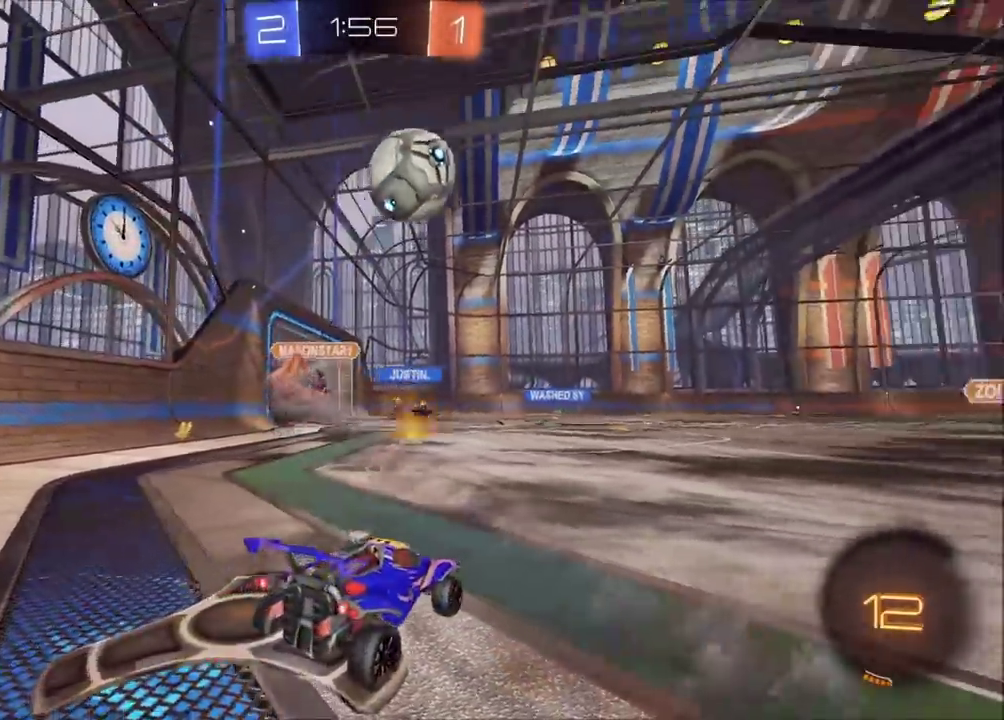
{"buttons": [], "left_stick": "center", "events": [[83, "L2", "down"], [233, "L2", "up"]]}
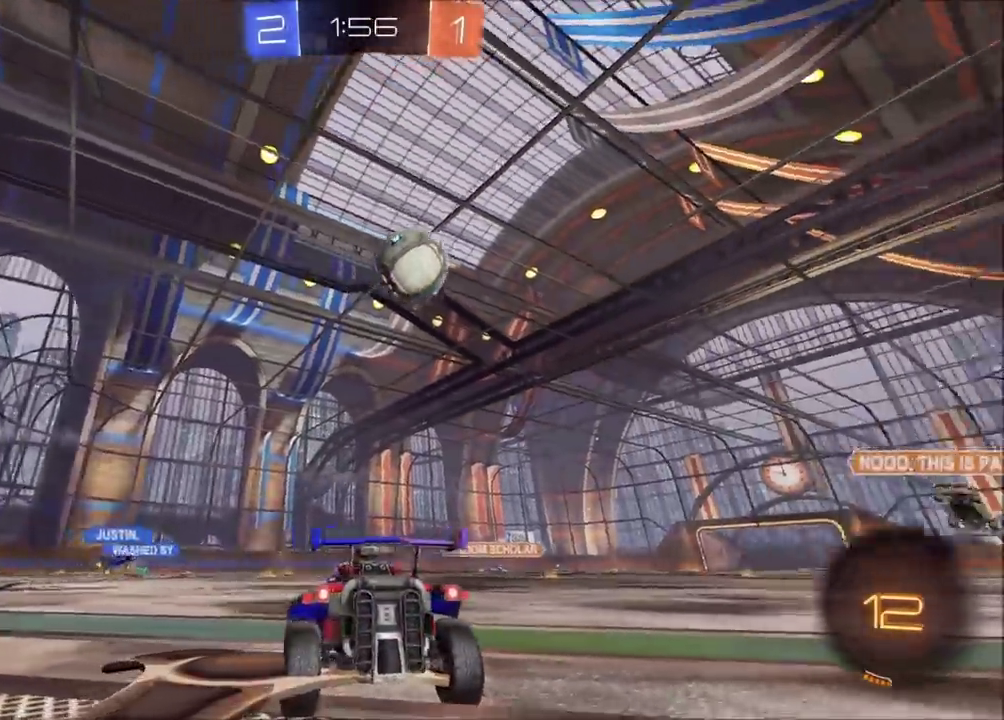
{"buttons": [], "left_stick": "center", "events": []}
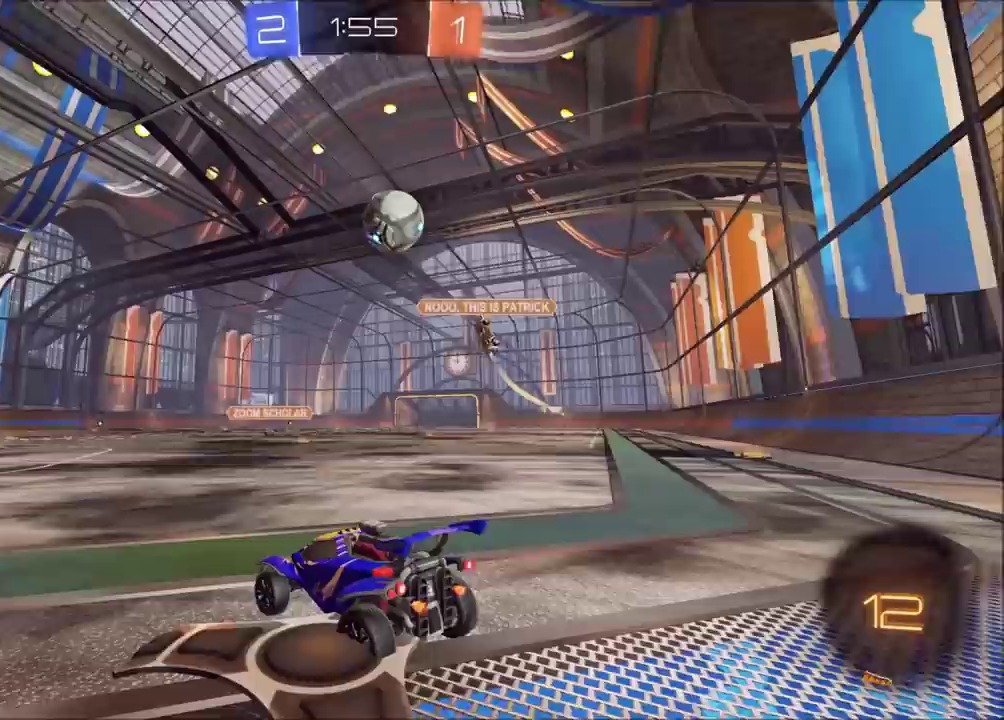
{"buttons": [], "left_stick": "center", "events": []}
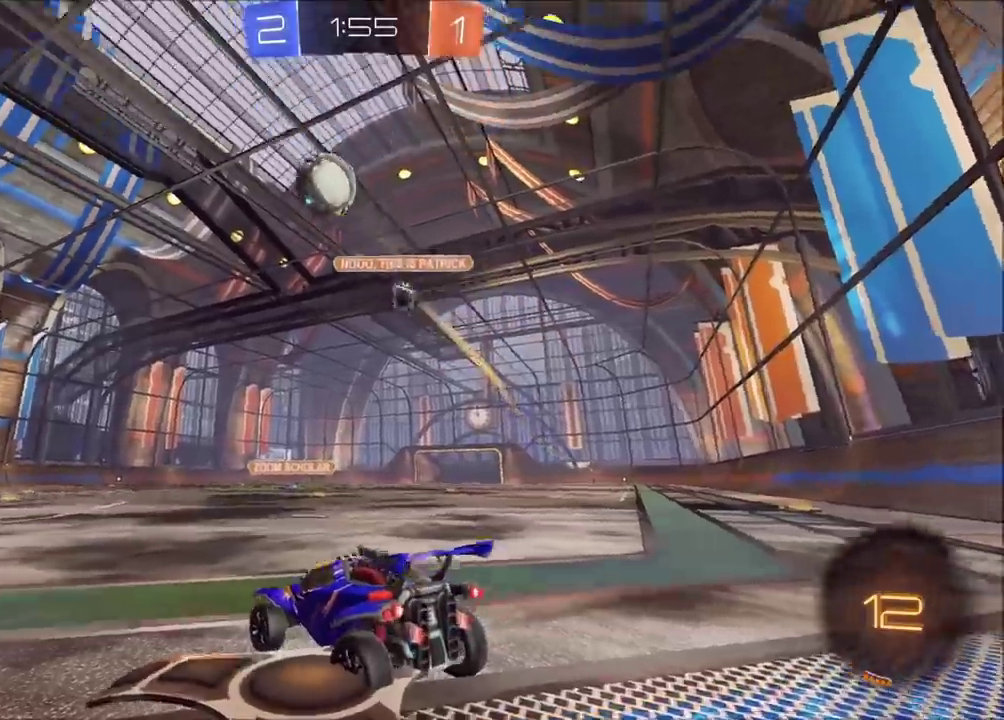
{"buttons": [], "left_stick": "center", "events": []}
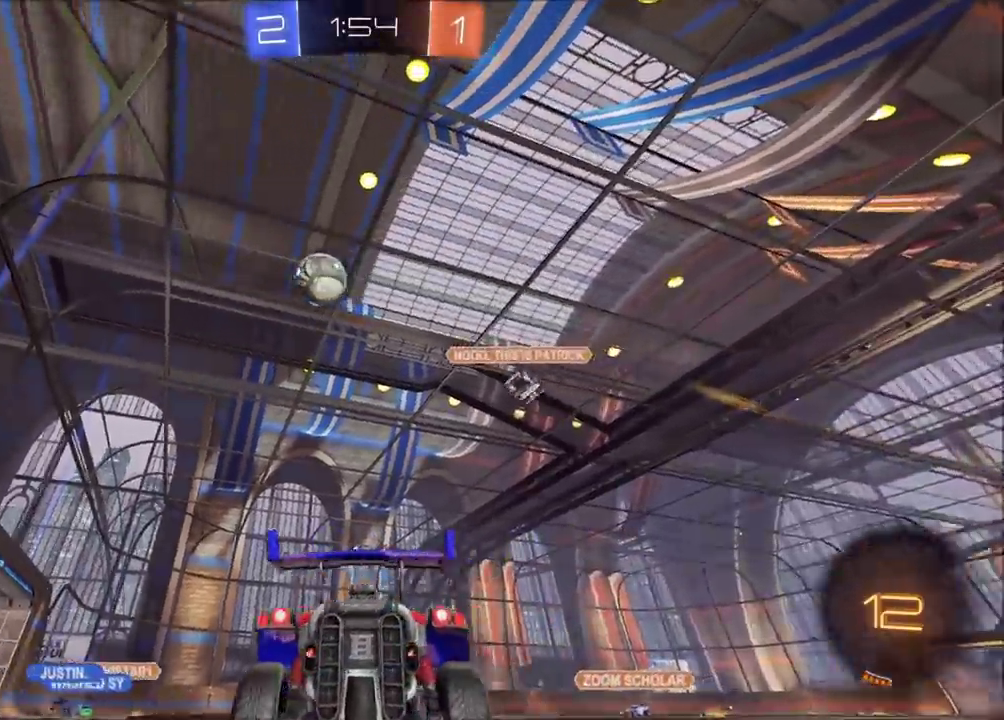
{"buttons": [], "left_stick": "center", "events": []}
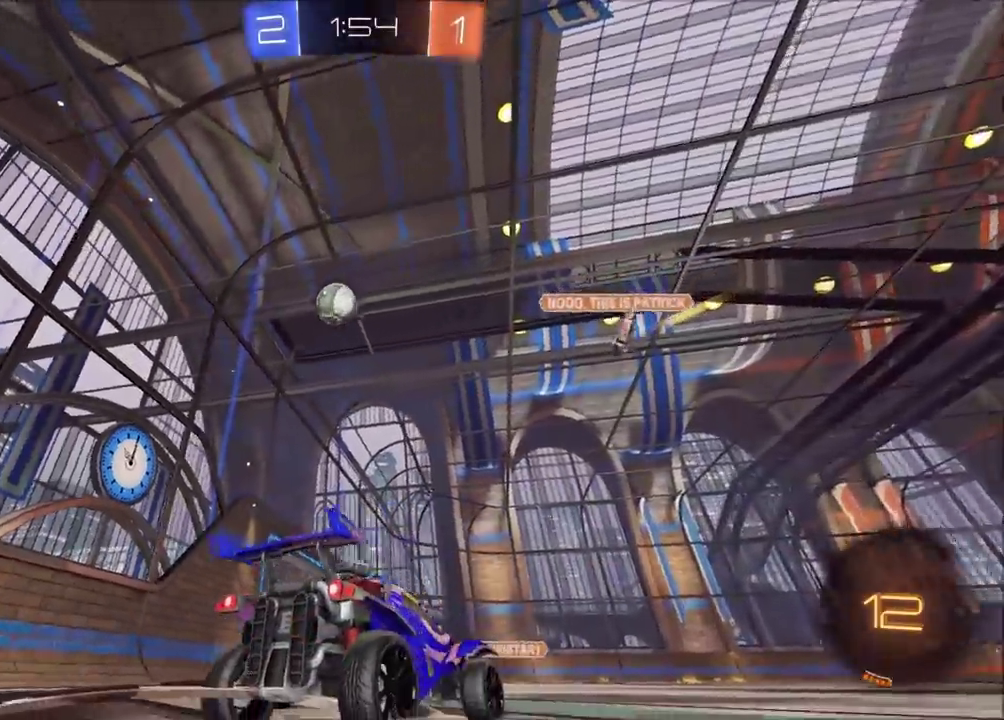
{"buttons": [], "left_stick": "center", "events": []}
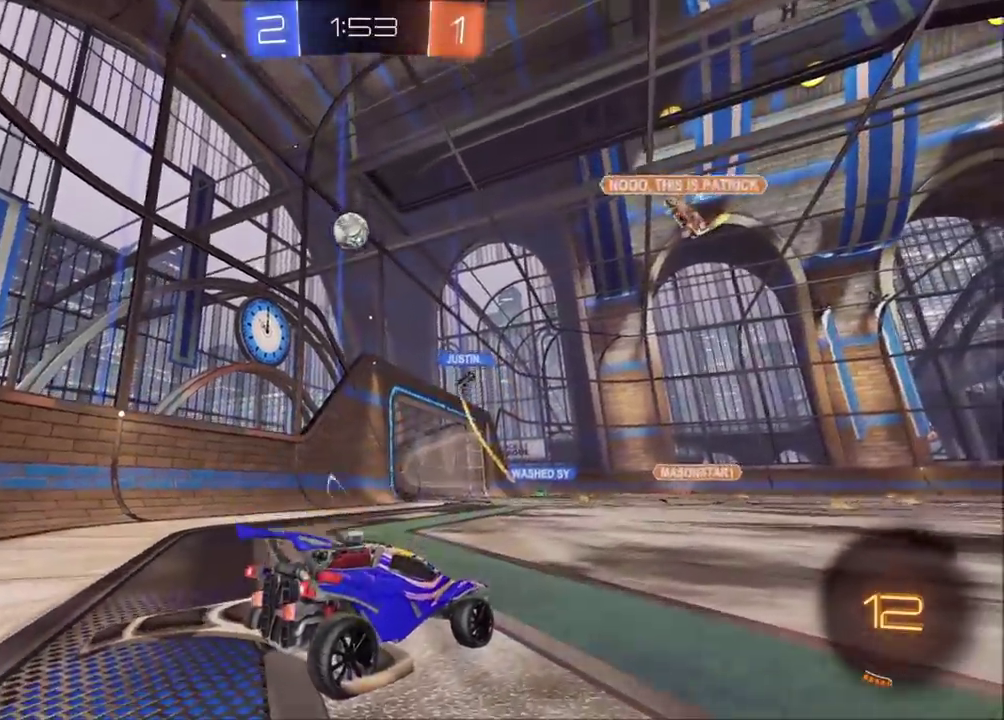
{"buttons": [], "left_stick": "center", "events": []}
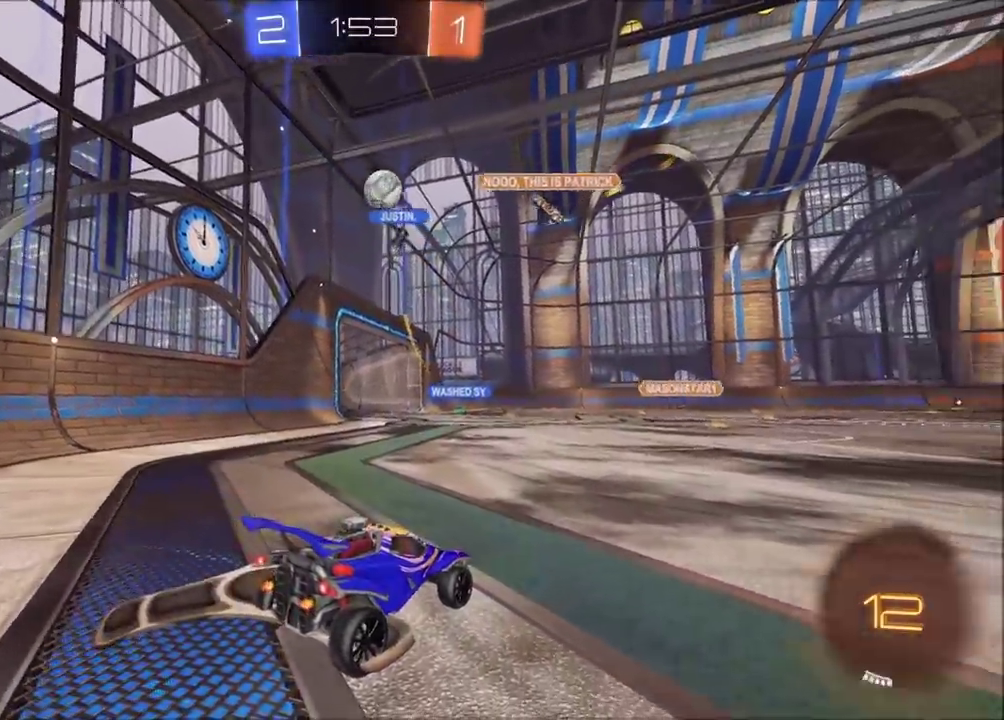
{"buttons": [], "left_stick": "center", "events": []}
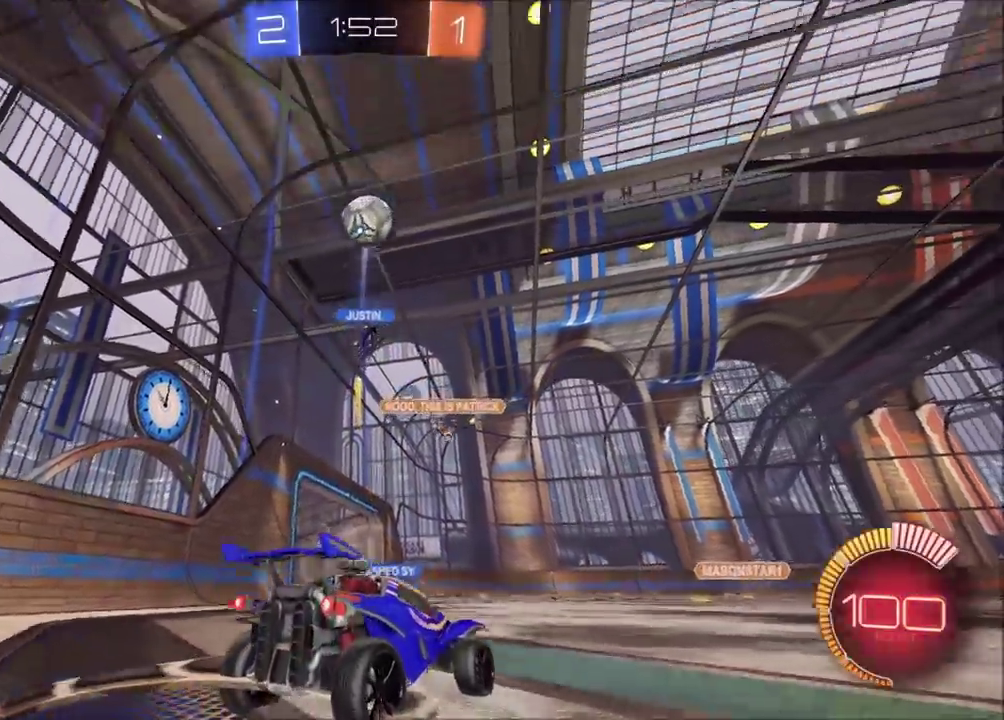
{"buttons": ["R2"], "left_stick": "up-right", "events": [[100, "R2", "down"], [133, "left_stick", "up-right"]]}
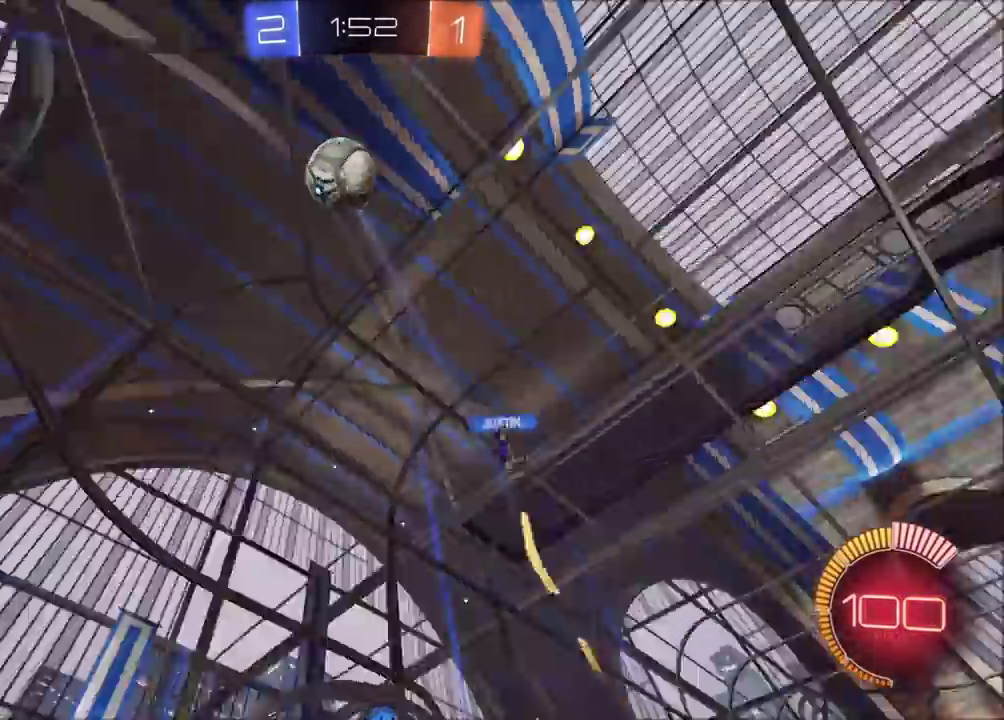
{"buttons": ["R2"], "left_stick": "center", "events": [[67, "left_stick", "center"], [350, "left_stick", "up-right"], [500, "left_stick", "center"]]}
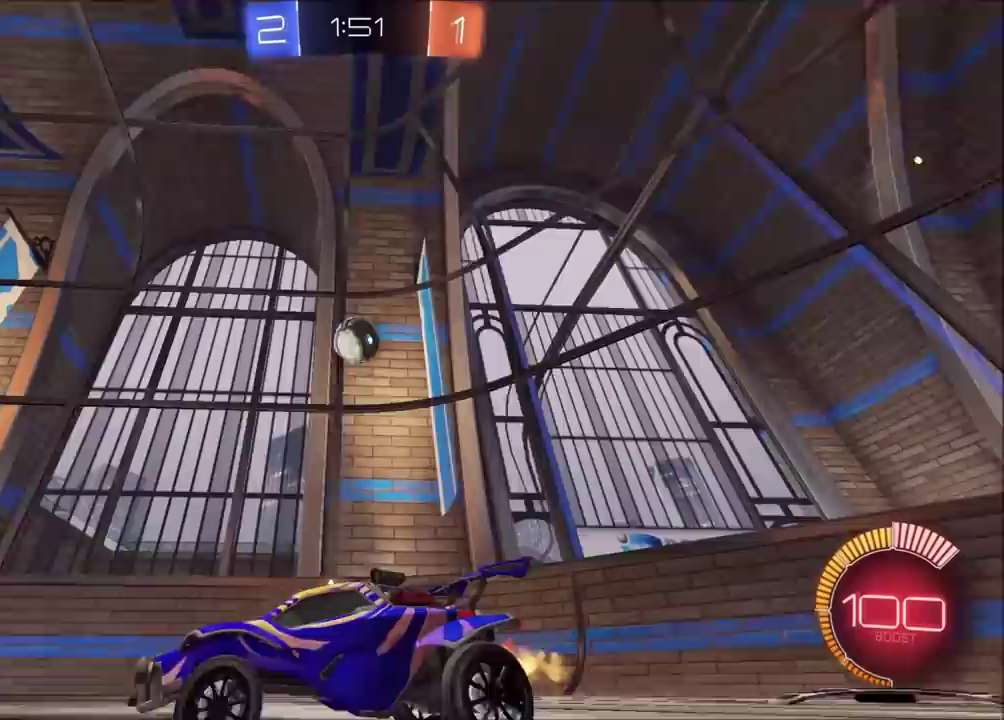
{"buttons": ["CIRCLE", "R2"], "left_stick": "center", "events": [[283, "left_stick", "up-right"], [417, "left_stick", "center"], [500, "CIRCLE", "down"]]}
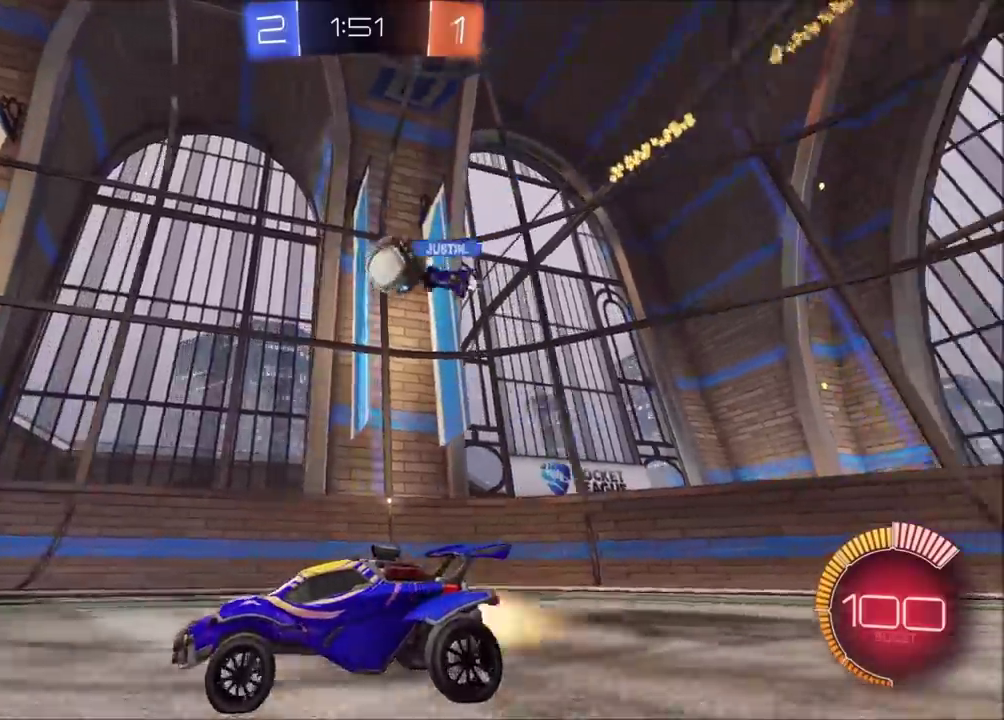
{"buttons": ["CROSS", "L2"], "left_stick": "down-right", "events": [[350, "CIRCLE", "up"], [367, "L2", "down"], [367, "R2", "up"], [483, "CROSS", "down"], [483, "left_stick", "down-right"]]}
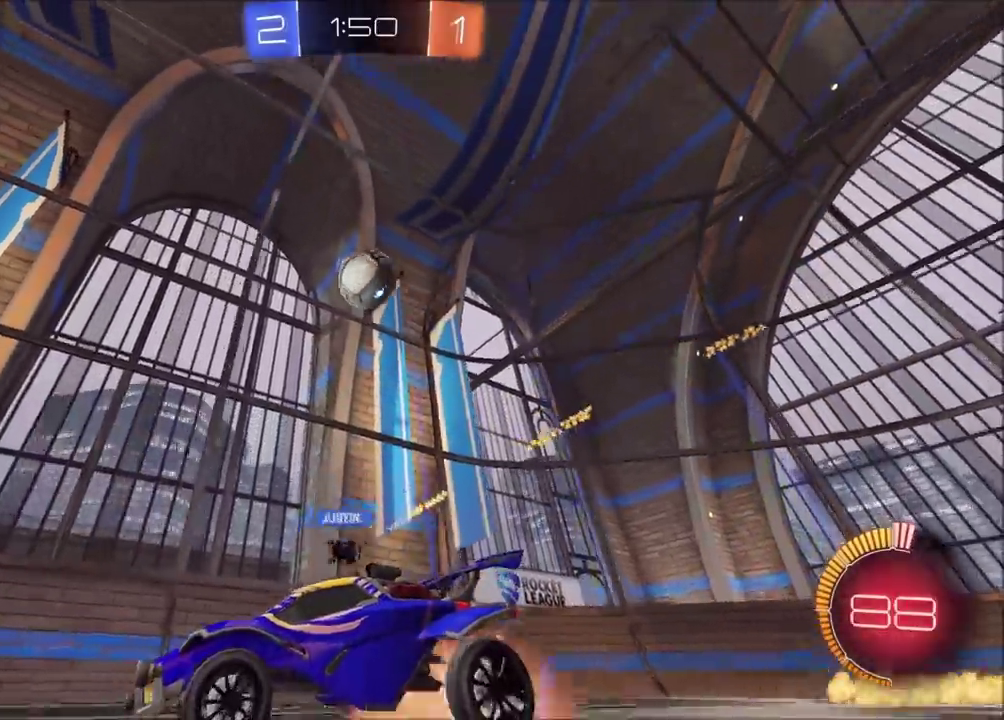
{"buttons": ["CROSS", "CIRCLE", "SQUARE", "R2"], "left_stick": "down-left", "events": [[50, "left_stick", "down"], [167, "CROSS", "up"], [183, "L2", "up"], [183, "left_stick", "center"], [217, "CROSS", "down"], [217, "R2", "down"], [250, "SQUARE", "down"], [250, "left_stick", "down"], [317, "CIRCLE", "down"], [417, "left_stick", "down-left"]]}
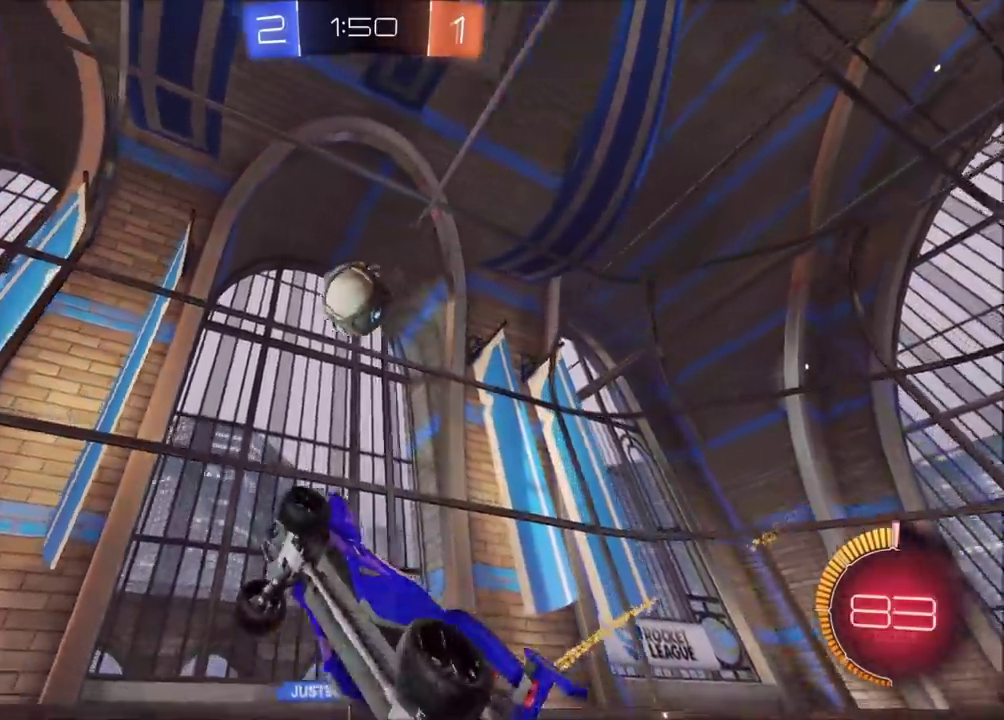
{"buttons": ["CROSS", "CIRCLE", "SQUARE", "R2"], "left_stick": "down", "events": [[67, "left_stick", "left"], [133, "CIRCLE", "up"], [150, "left_stick", "up-left"], [250, "CIRCLE", "down"], [433, "left_stick", "down"]]}
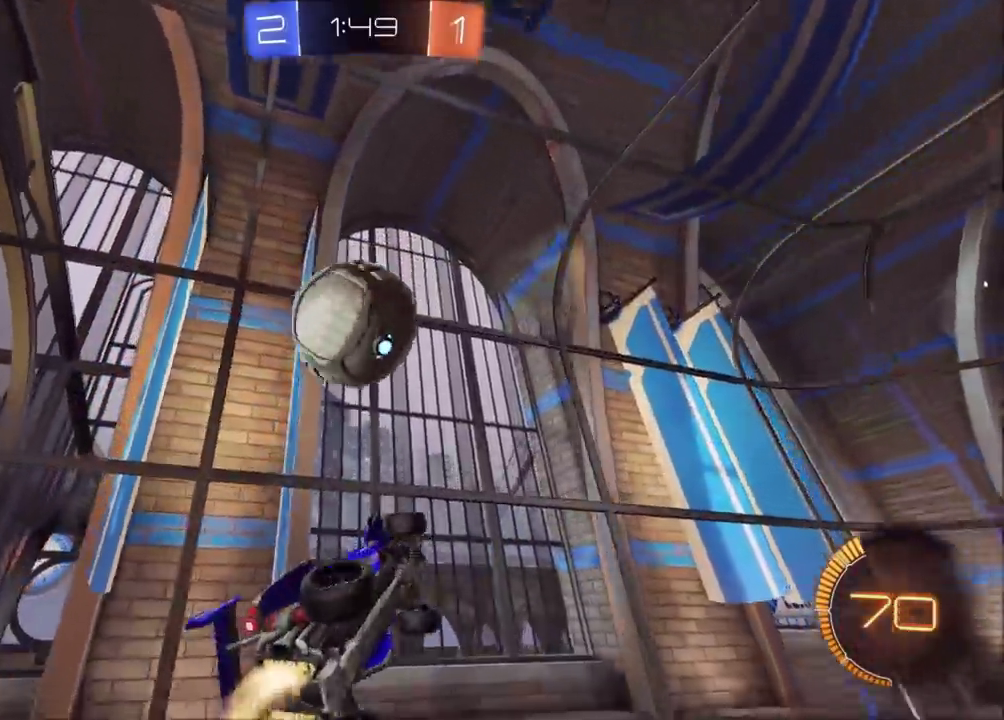
{"buttons": ["CIRCLE", "R2"], "left_stick": "up-left", "events": [[100, "left_stick", "down-left"], [233, "left_stick", "up-left"], [267, "SQUARE", "up"], [350, "CROSS", "up"]]}